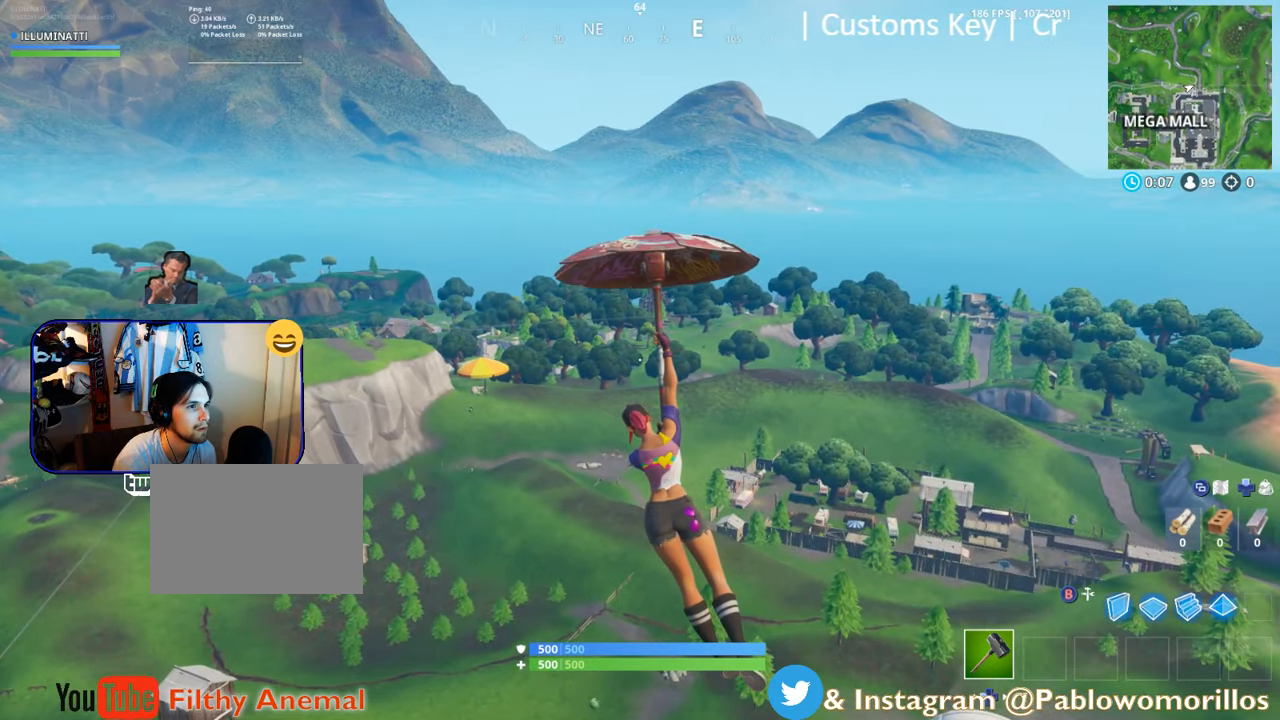
Gameplay with a controller (Xbox layout); each line is a JSON object with the inputs held at the frame after it. "events" lists button and stick changes between this image and that frame as [ms after this image, input, new state], when the widget could be followed in between.
{"buttons": [], "left_stick": "up", "right_stick": "center", "events": []}
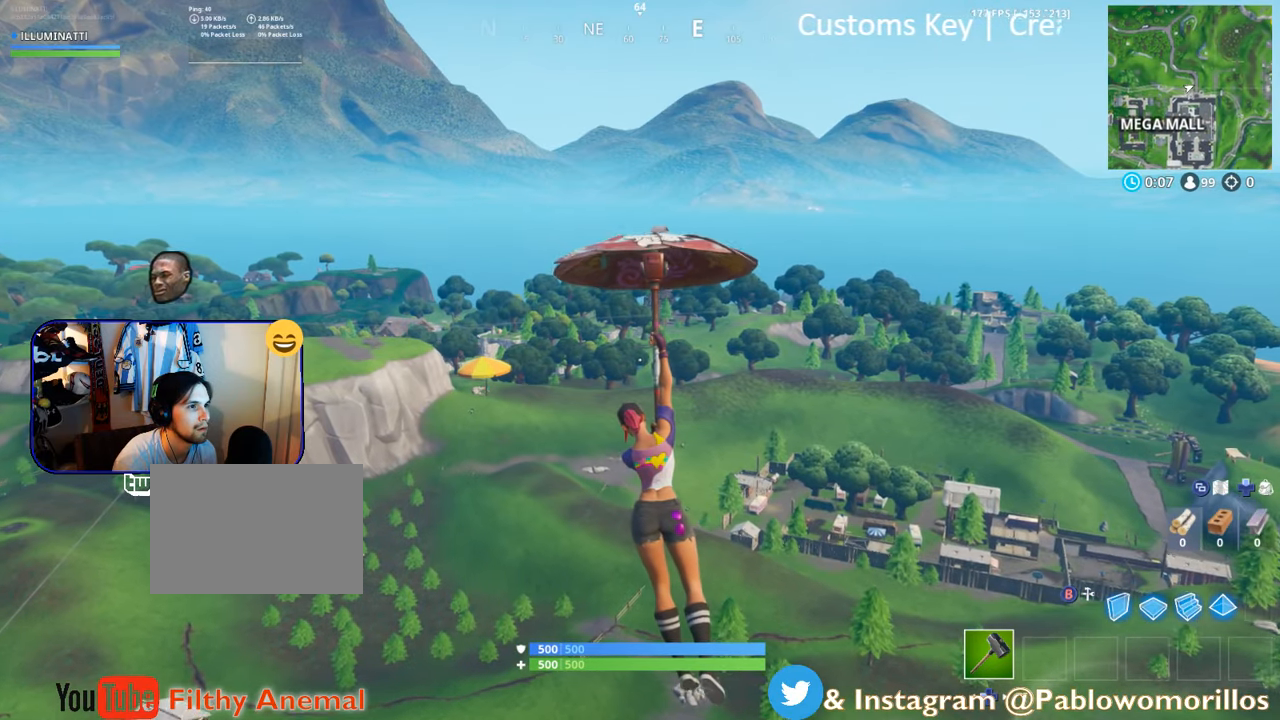
{"buttons": [], "left_stick": "up", "right_stick": "center", "events": []}
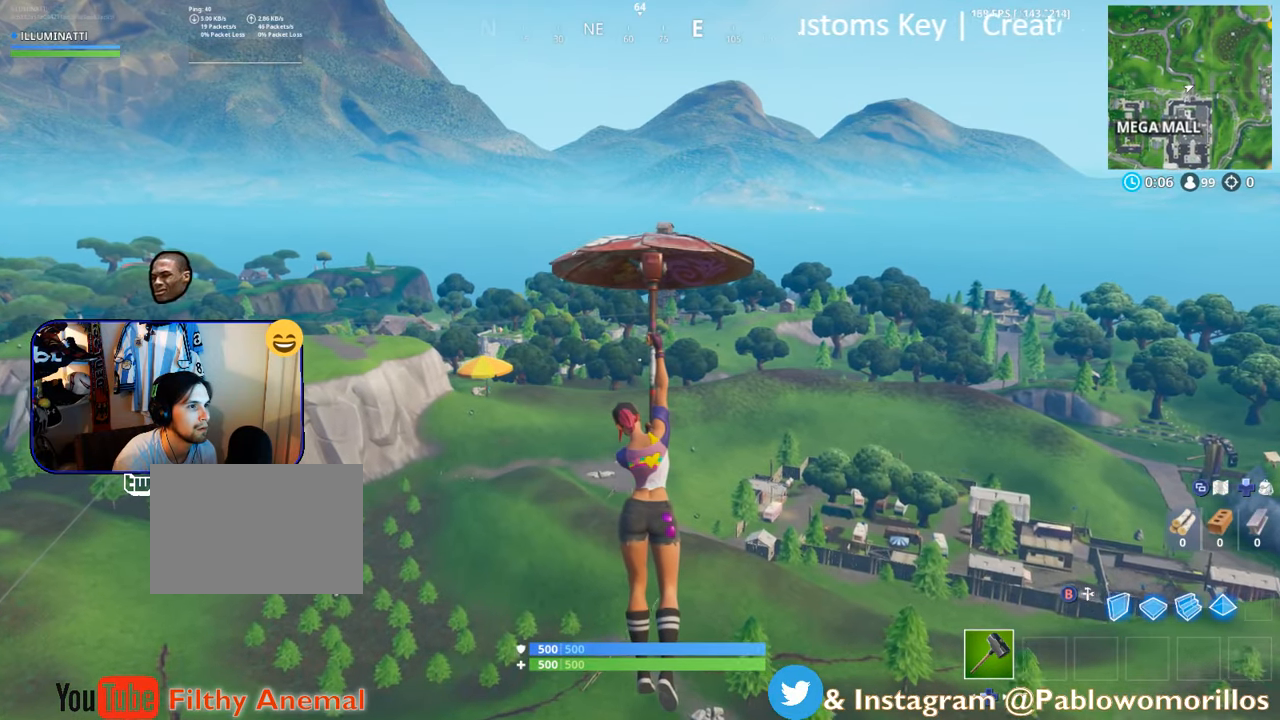
{"buttons": [], "left_stick": "up", "right_stick": "center", "events": []}
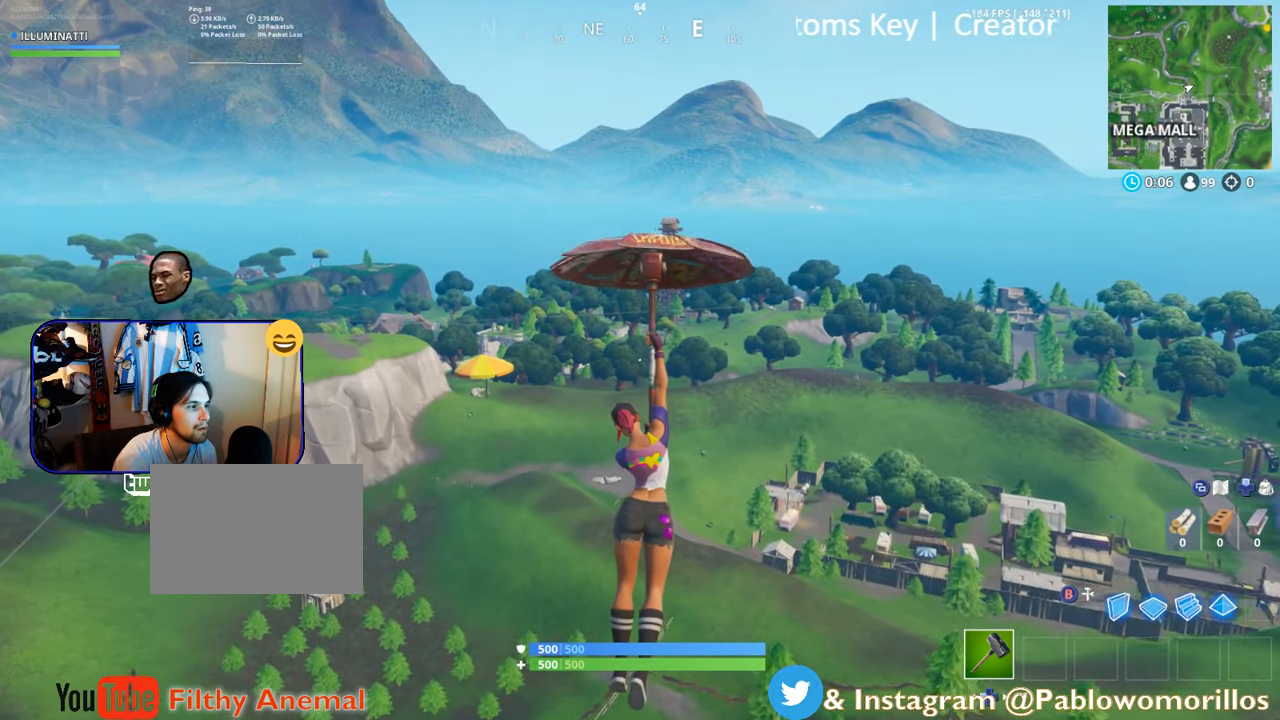
{"buttons": [], "left_stick": "up", "right_stick": "center", "events": []}
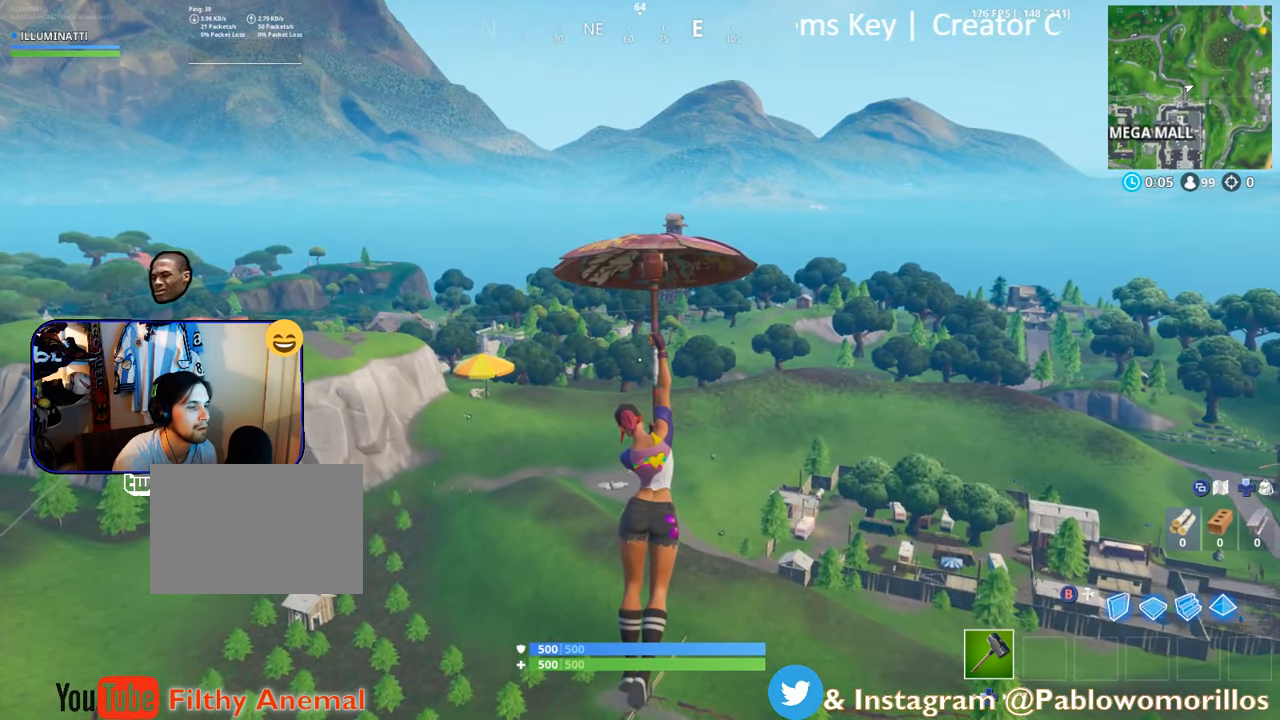
{"buttons": [], "left_stick": "up", "right_stick": "center", "events": []}
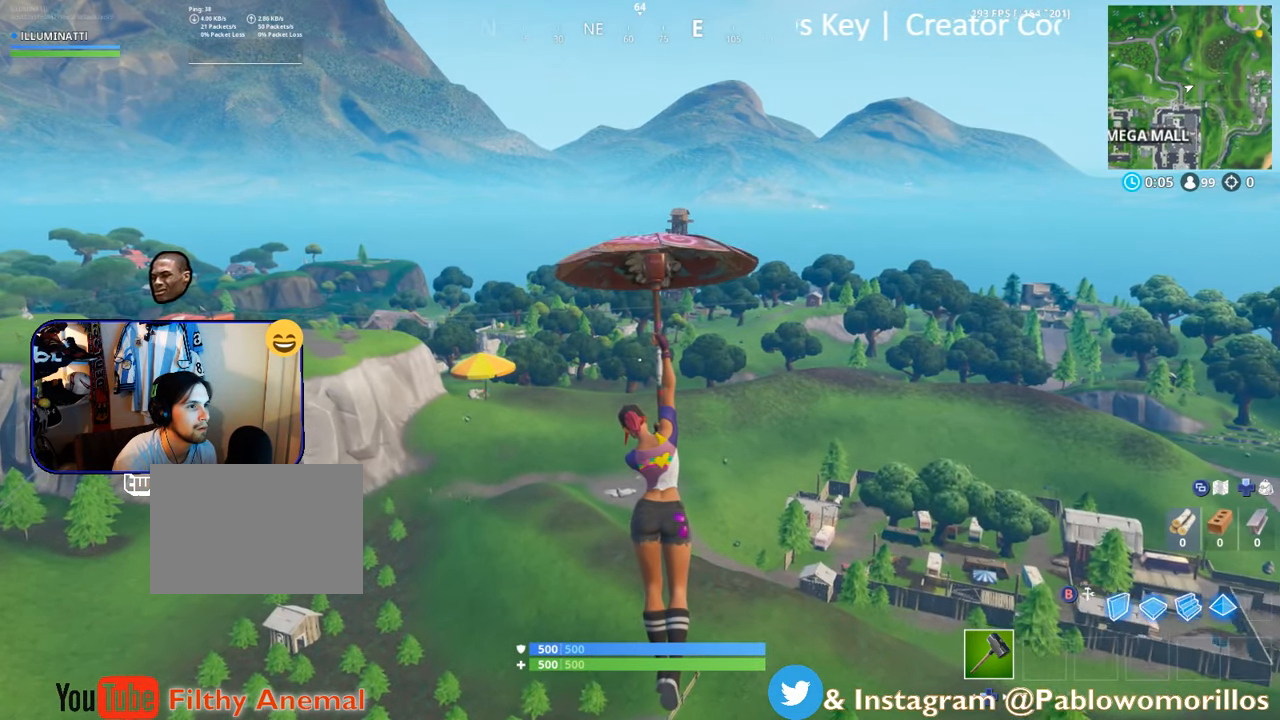
{"buttons": [], "left_stick": "up", "right_stick": "center", "events": []}
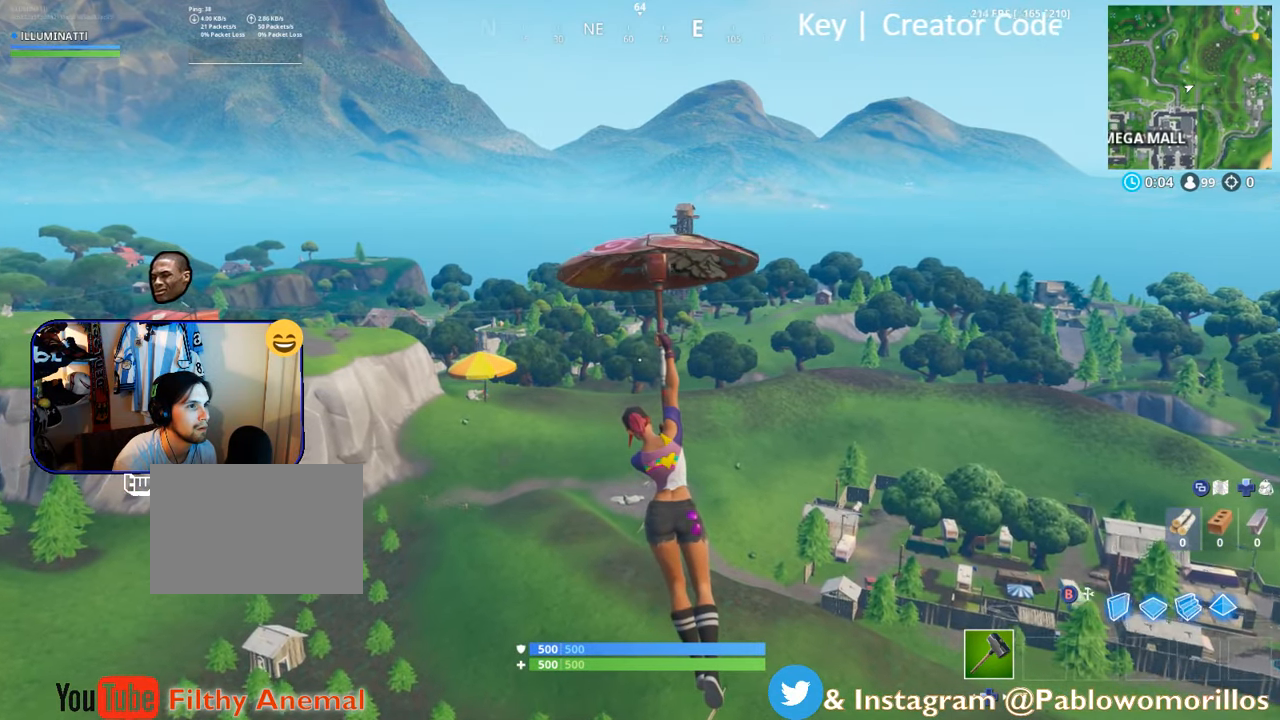
{"buttons": [], "left_stick": "up", "right_stick": "center", "events": []}
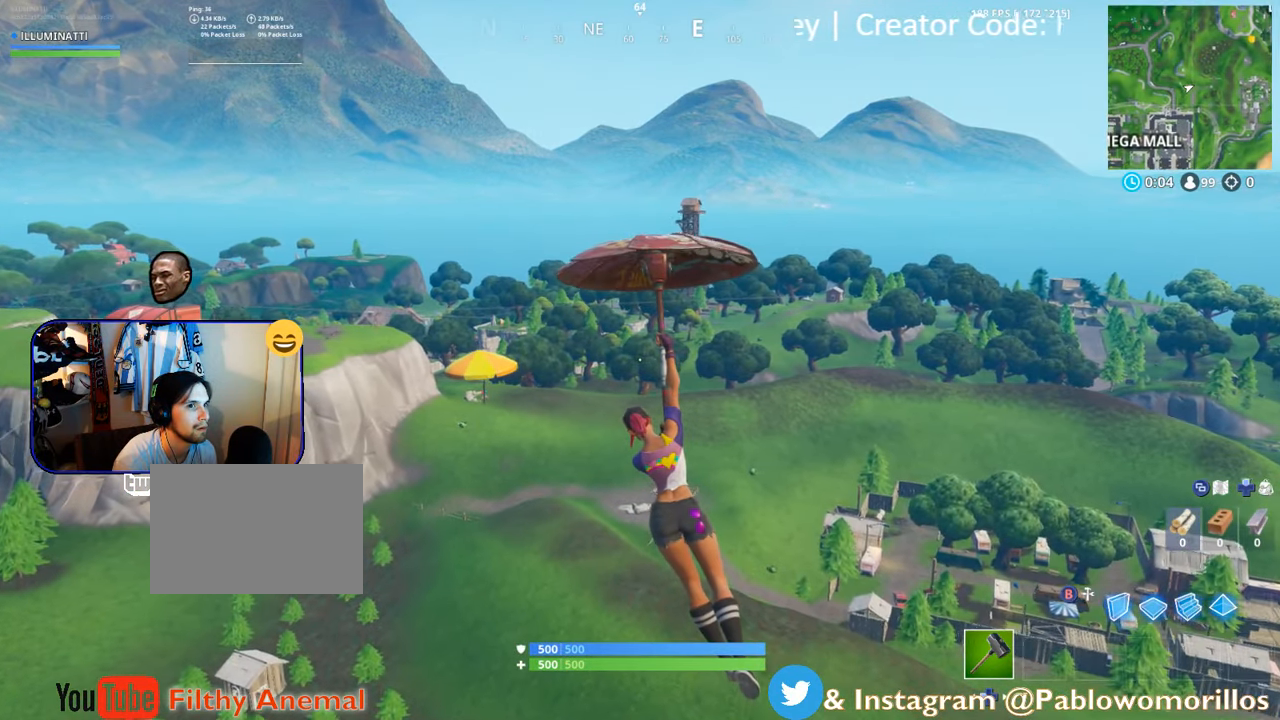
{"buttons": [], "left_stick": "up-left", "right_stick": "center", "events": [[417, "left_stick", "up-left"]]}
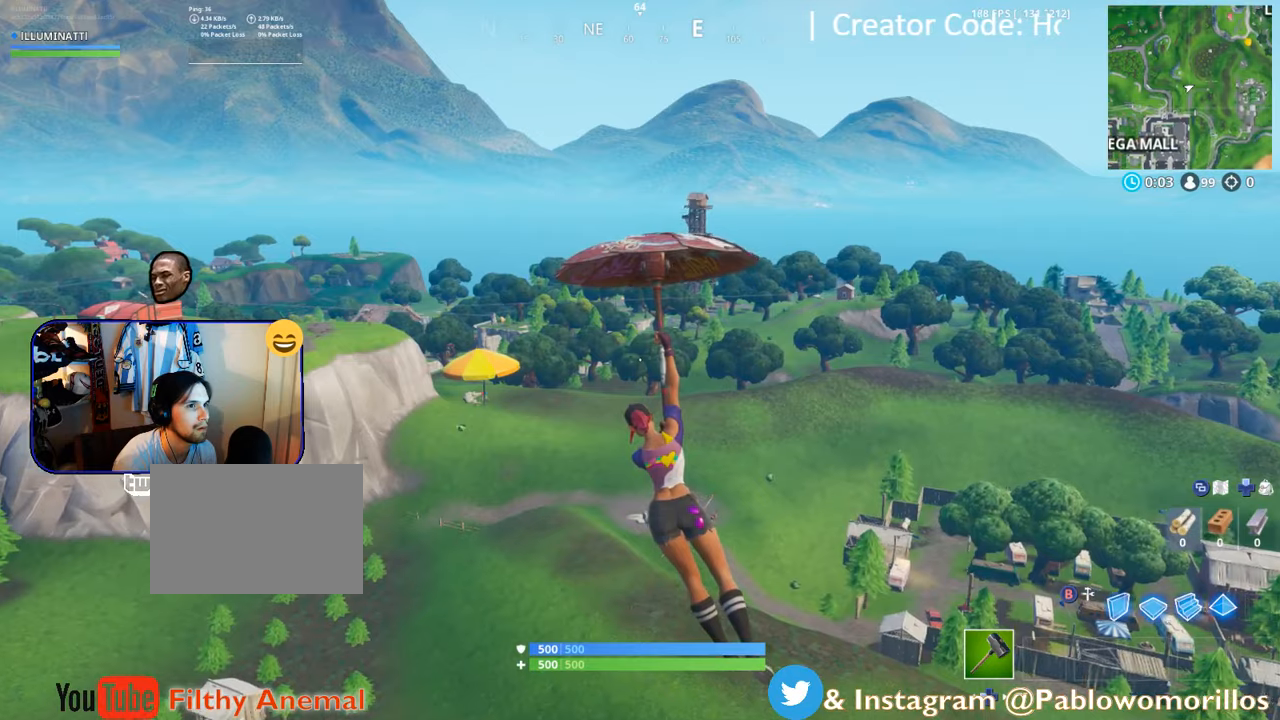
{"buttons": [], "left_stick": "up-left", "right_stick": "up-left", "events": [[350, "right_stick", "up-left"]]}
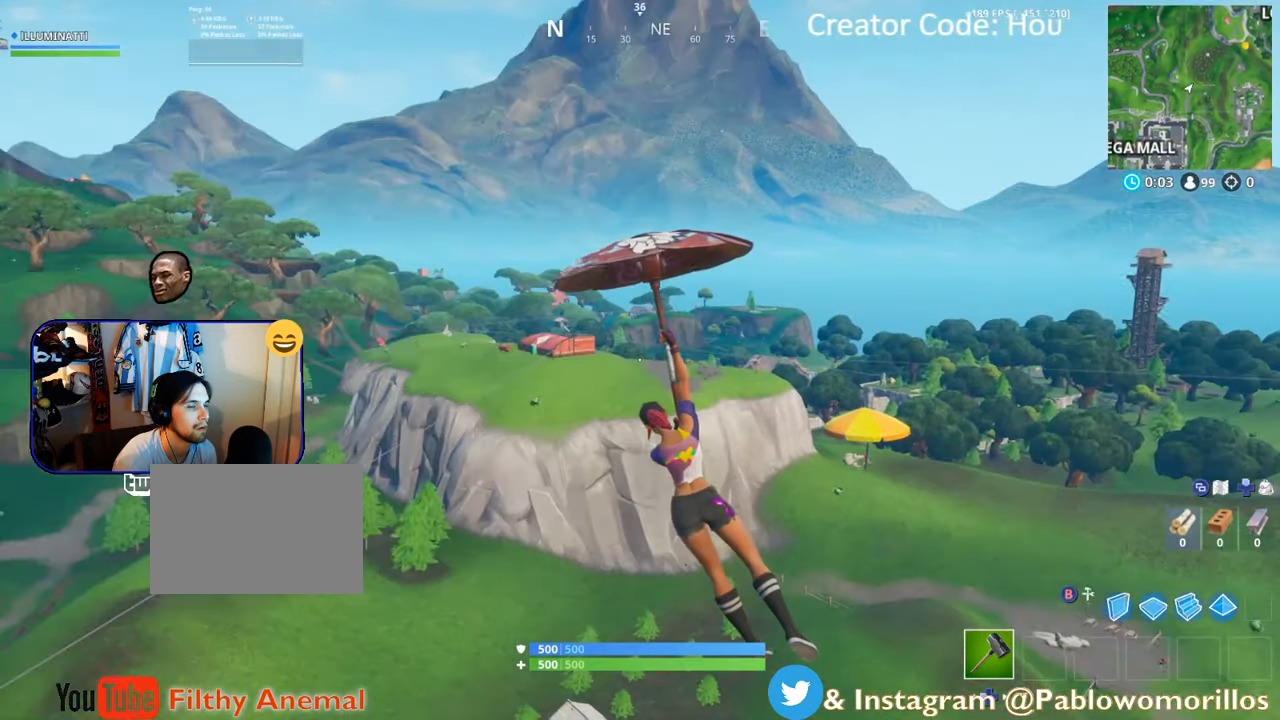
{"buttons": [], "left_stick": "up-left", "right_stick": "center", "events": [[34, "right_stick", "center"]]}
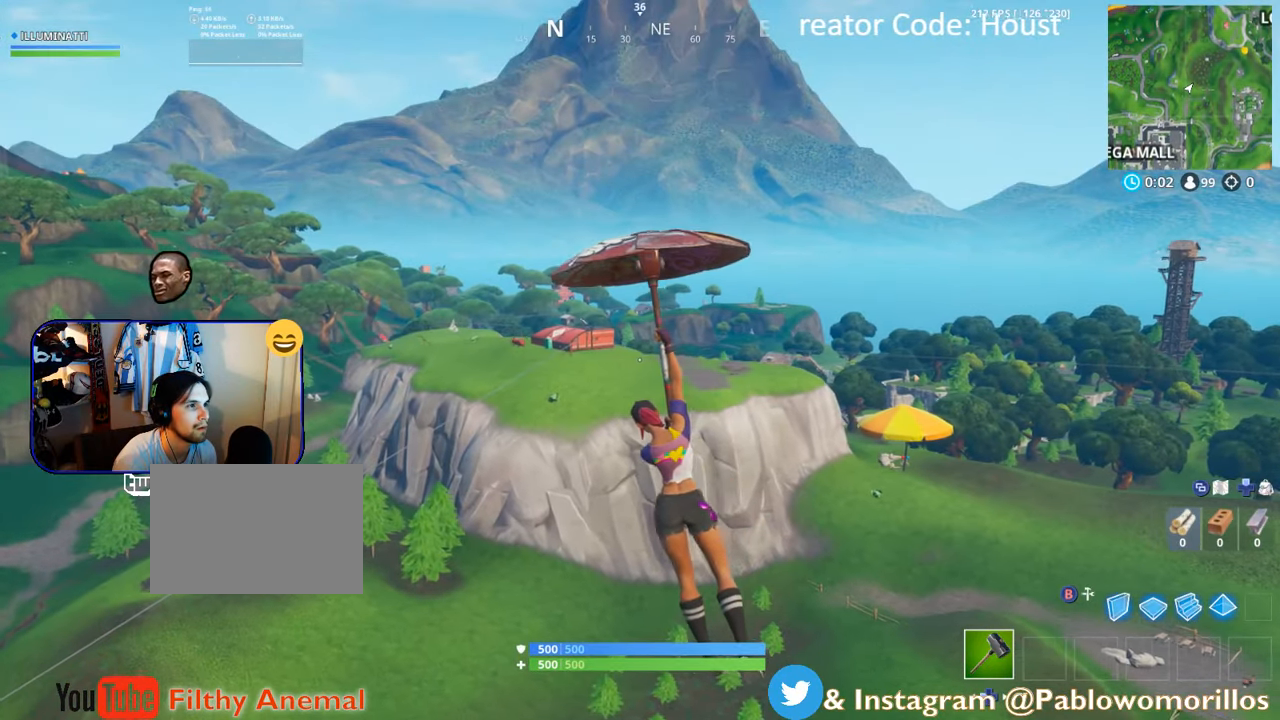
{"buttons": [], "left_stick": "up", "right_stick": "center", "events": [[200, "left_stick", "up"]]}
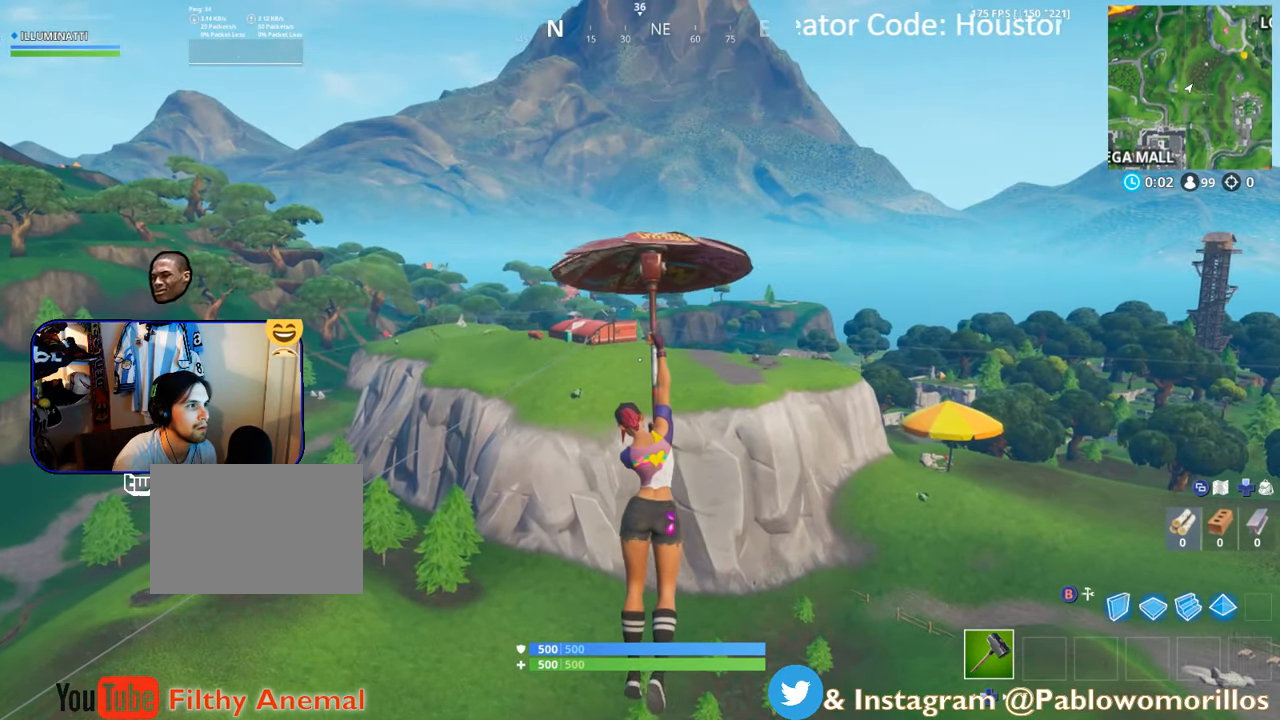
{"buttons": [], "left_stick": "up", "right_stick": "center", "events": []}
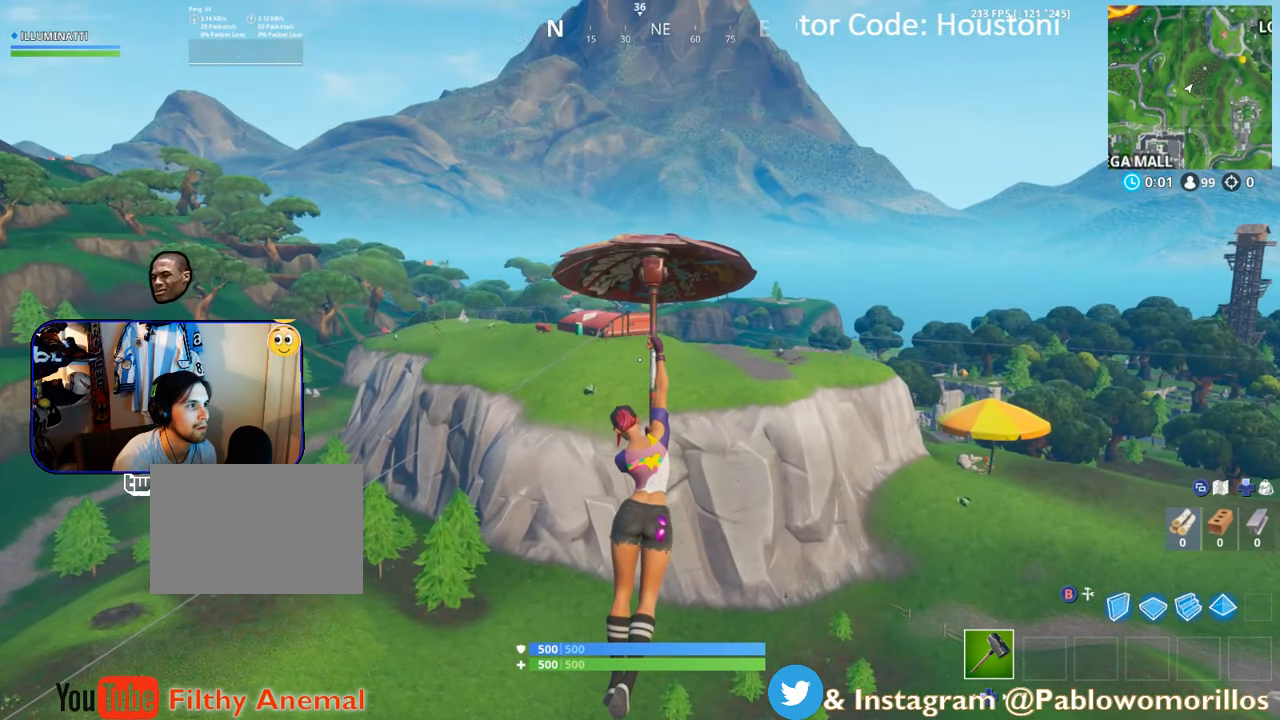
{"buttons": [], "left_stick": "up", "right_stick": "center", "events": []}
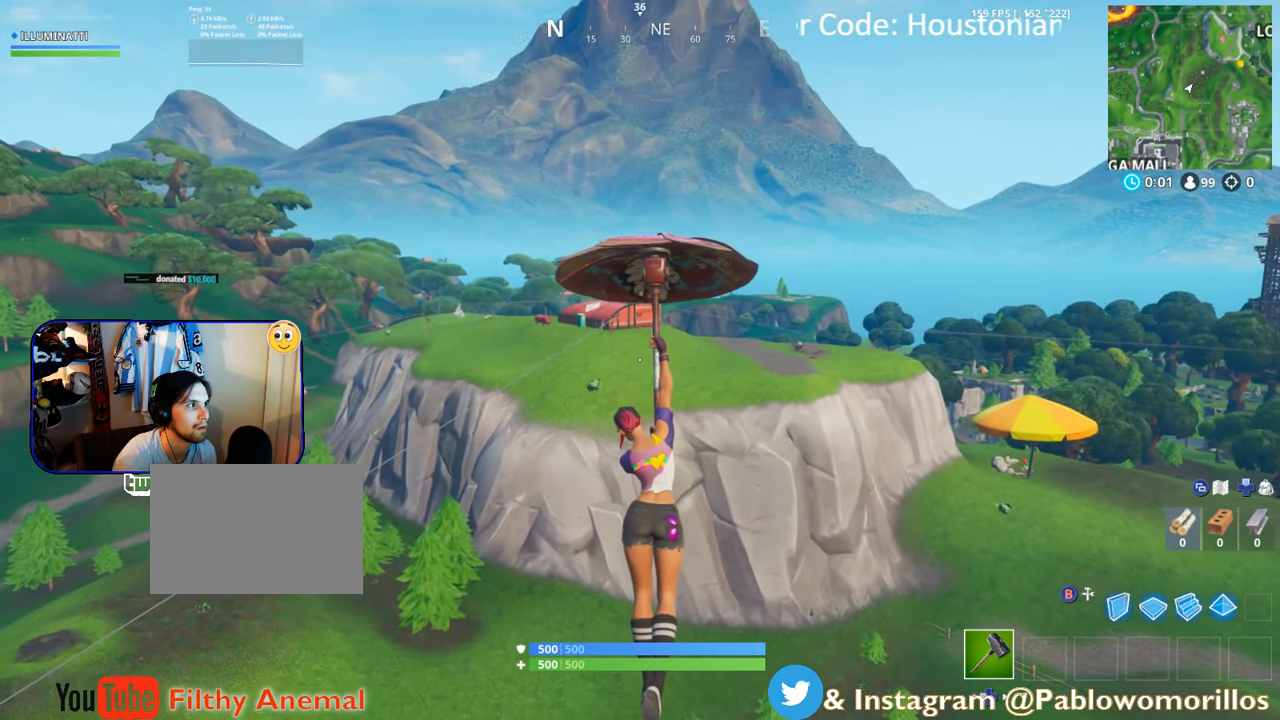
{"buttons": [], "left_stick": "up", "right_stick": "center", "events": []}
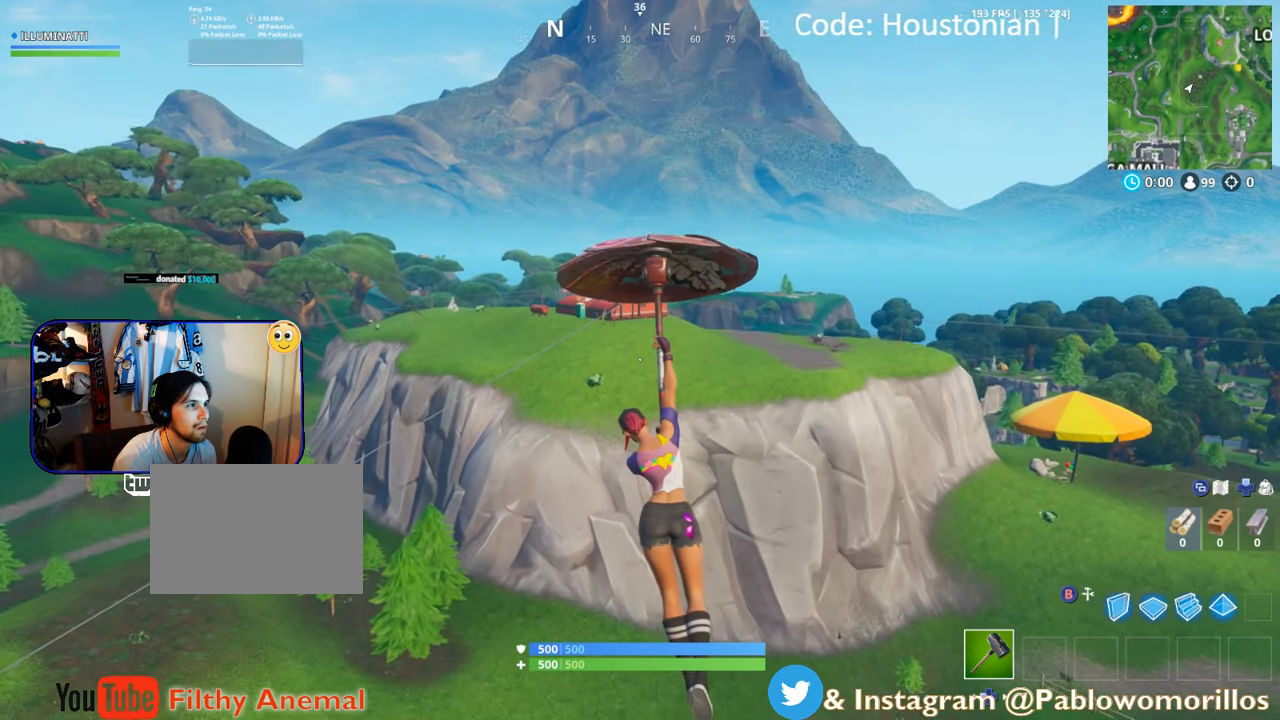
{"buttons": [], "left_stick": "up", "right_stick": "center", "events": []}
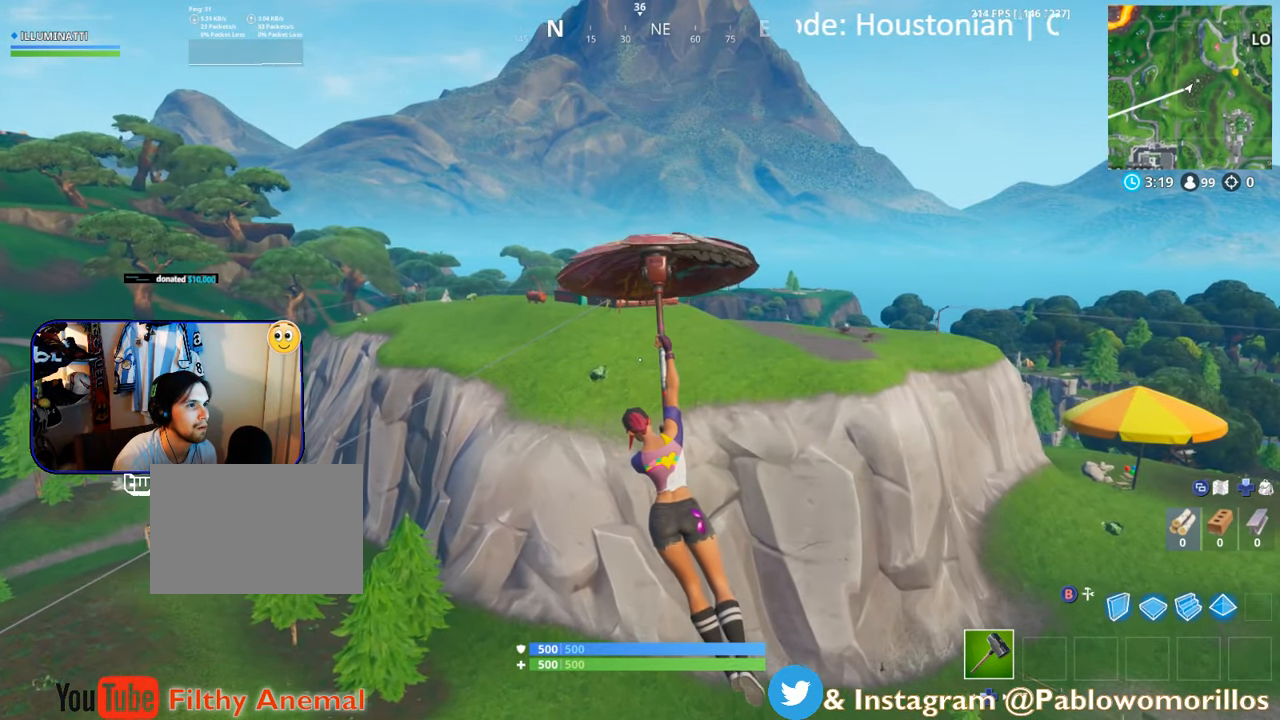
{"buttons": [], "left_stick": "up", "right_stick": "center", "events": []}
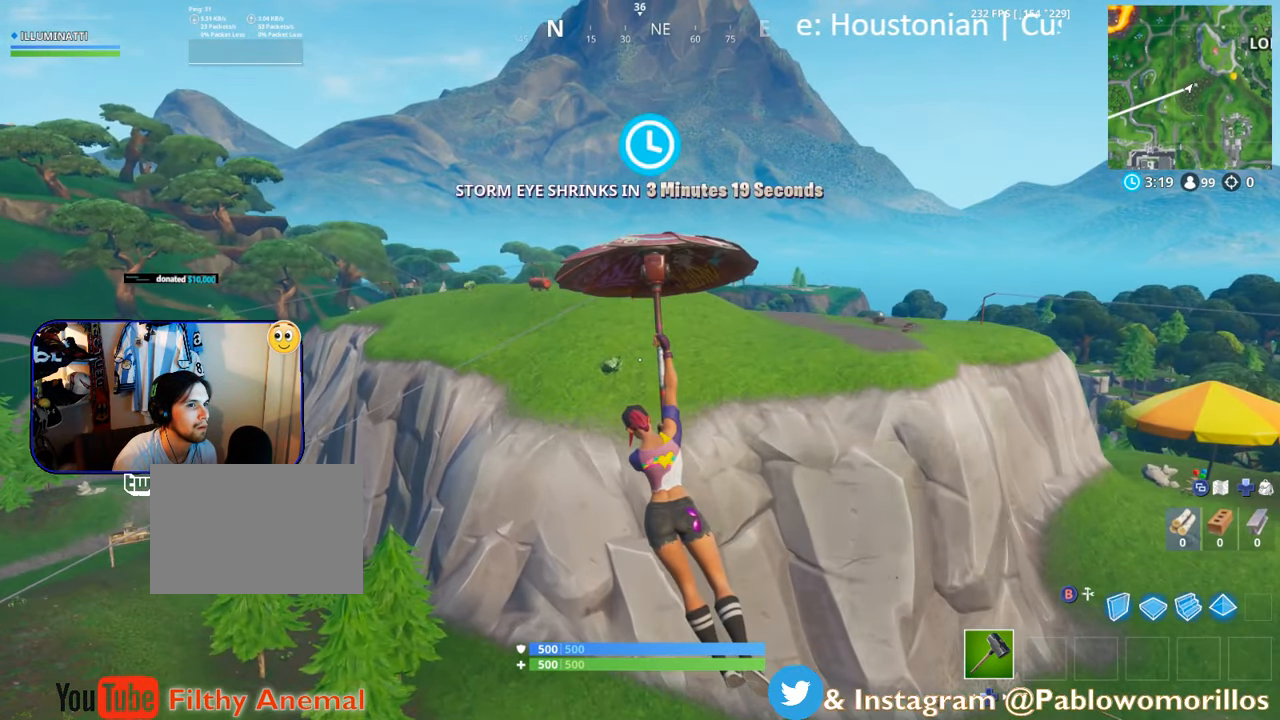
{"buttons": [], "left_stick": "up", "right_stick": "center", "events": []}
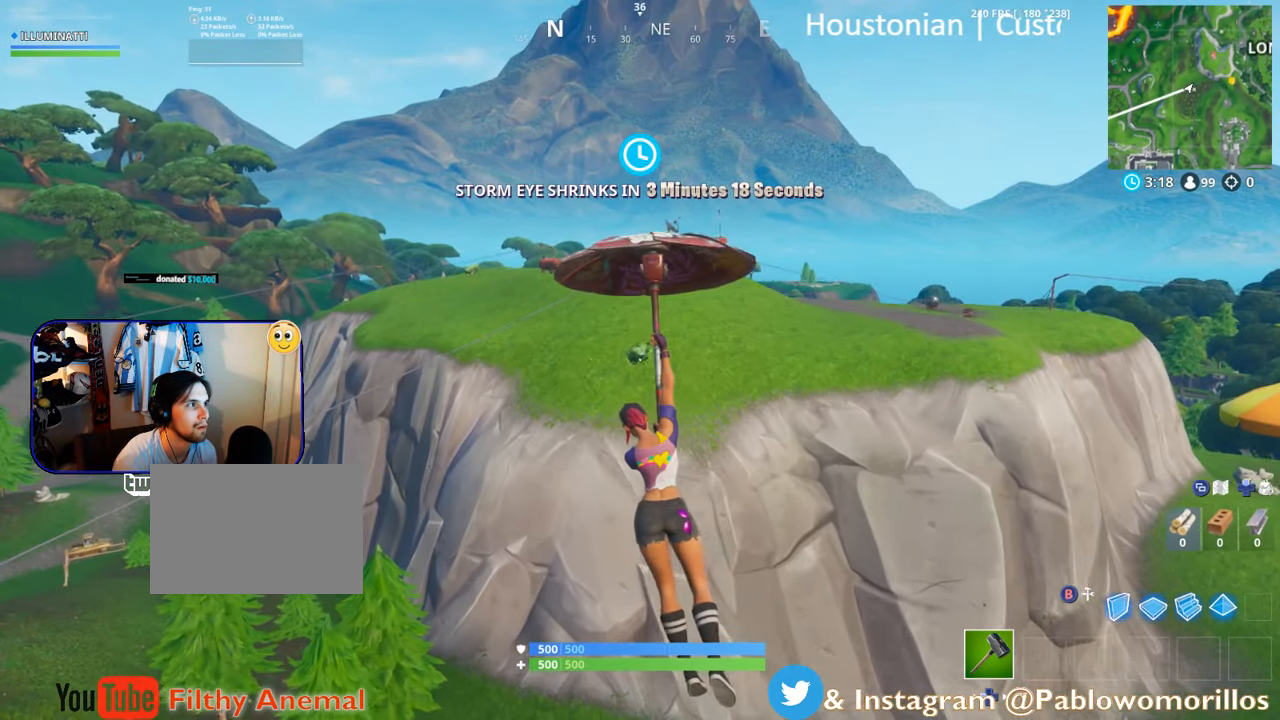
{"buttons": [], "left_stick": "up", "right_stick": "center", "events": []}
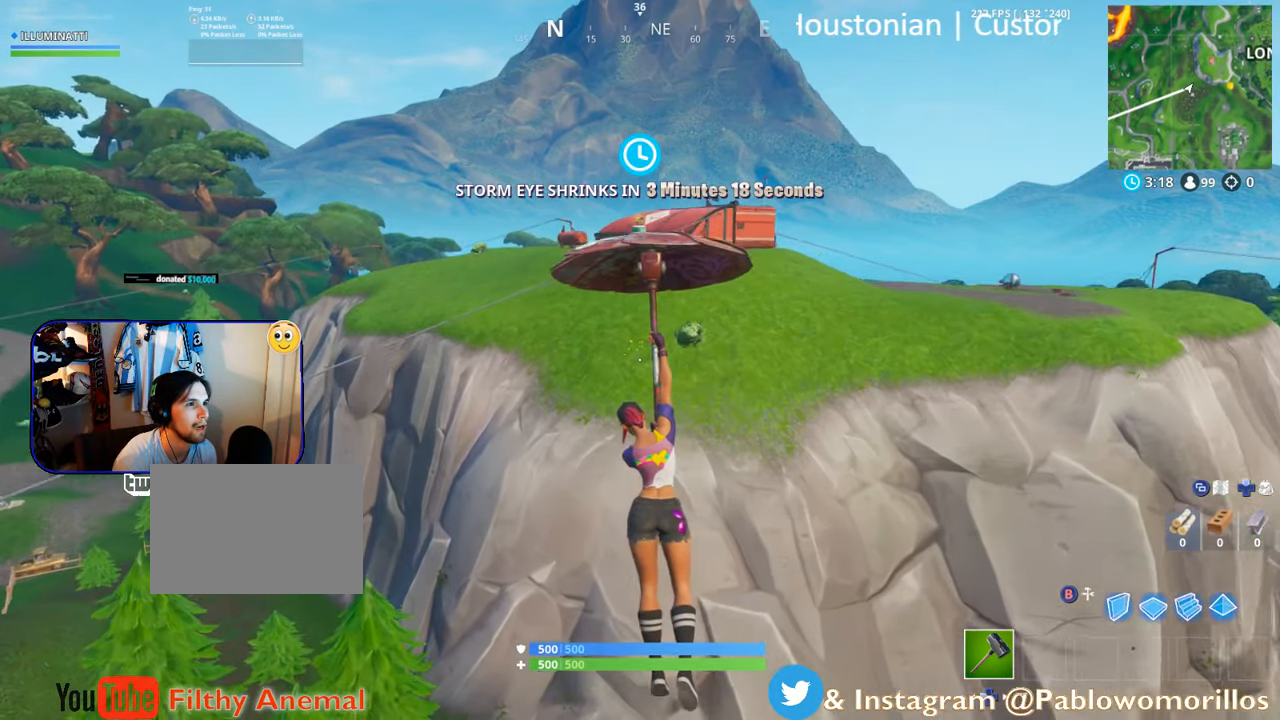
{"buttons": [], "left_stick": "up-left", "right_stick": "center", "events": [[33, "left_stick", "up-left"], [250, "SELECT", "down"], [483, "SELECT", "up"]]}
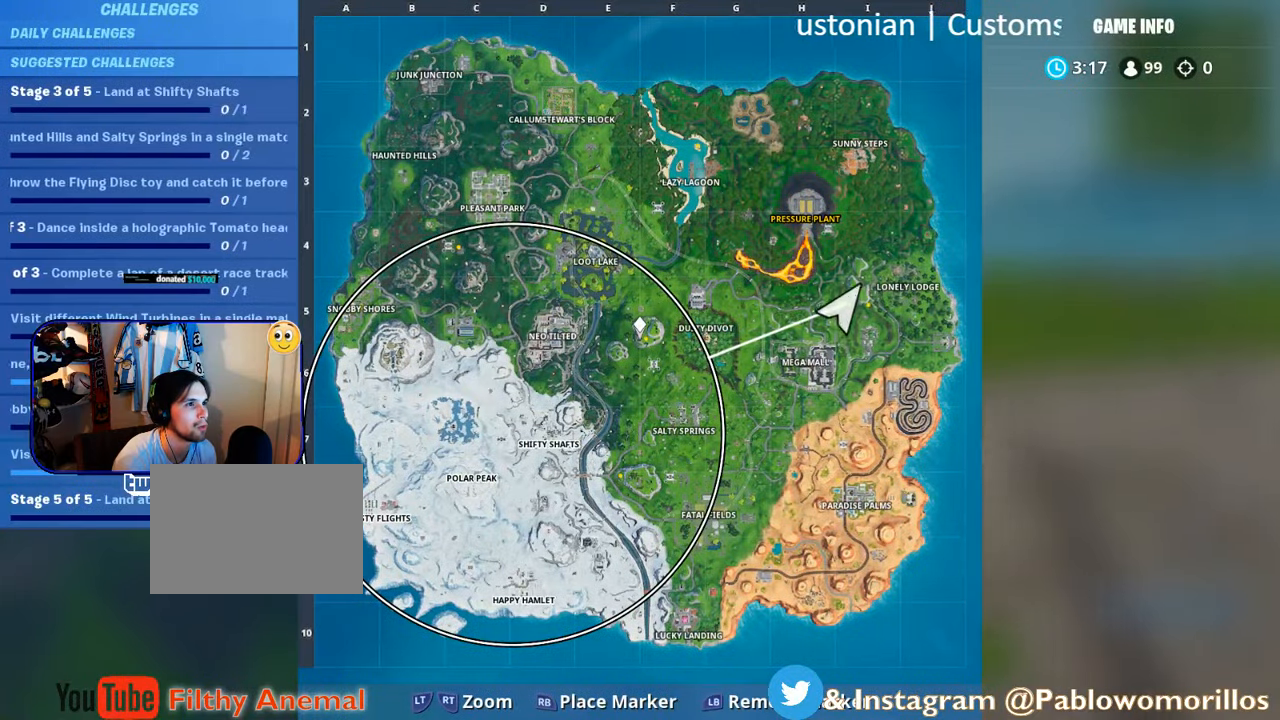
{"buttons": ["X"], "left_stick": "up-left", "right_stick": "center", "events": [[100, "SELECT", "down"], [183, "SELECT", "up"], [416, "X", "down"]]}
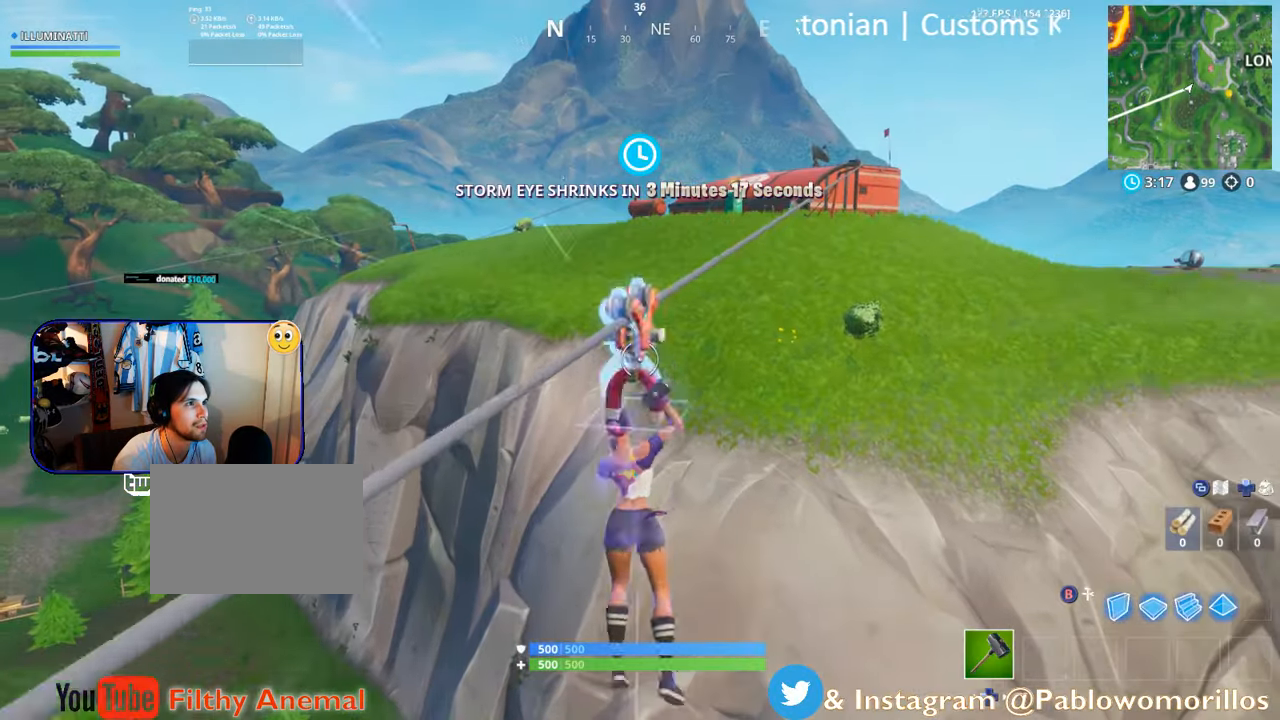
{"buttons": [], "left_stick": "center", "right_stick": "right", "events": [[16, "left_stick", "up"], [166, "X", "up"], [433, "left_stick", "center"], [433, "right_stick", "right"]]}
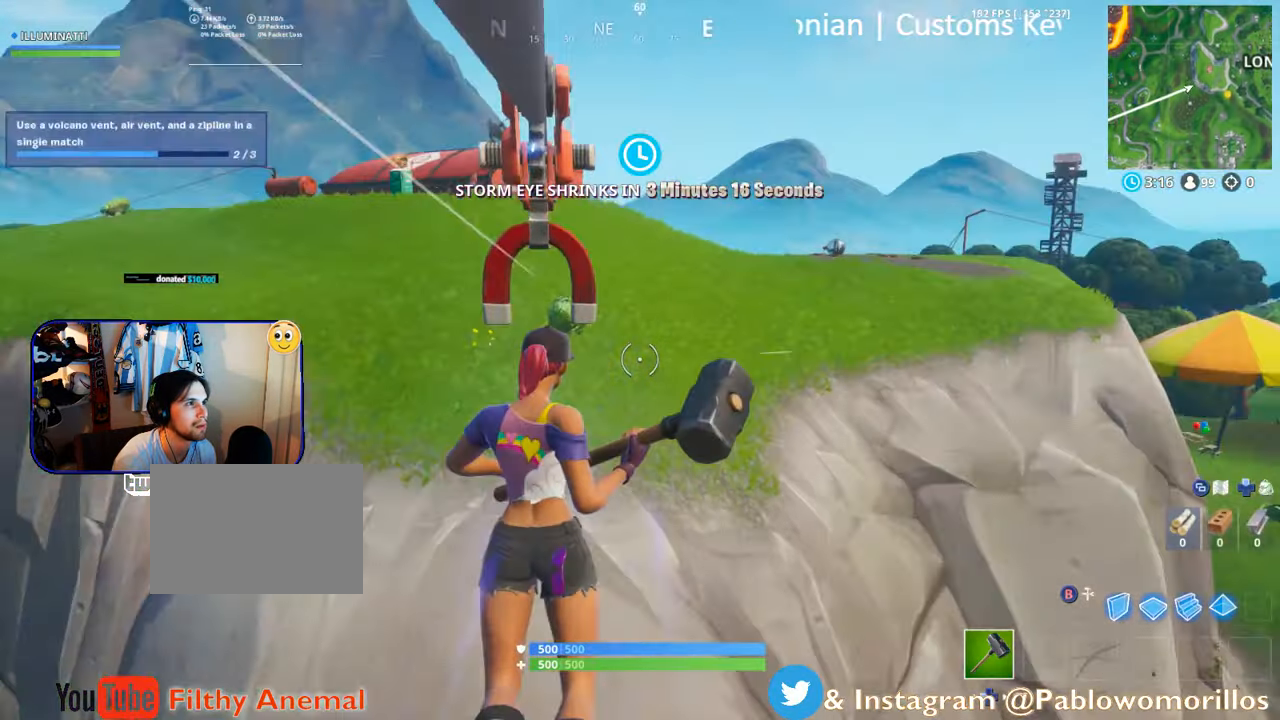
{"buttons": [], "left_stick": "center", "right_stick": "center", "events": [[66, "right_stick", "center"]]}
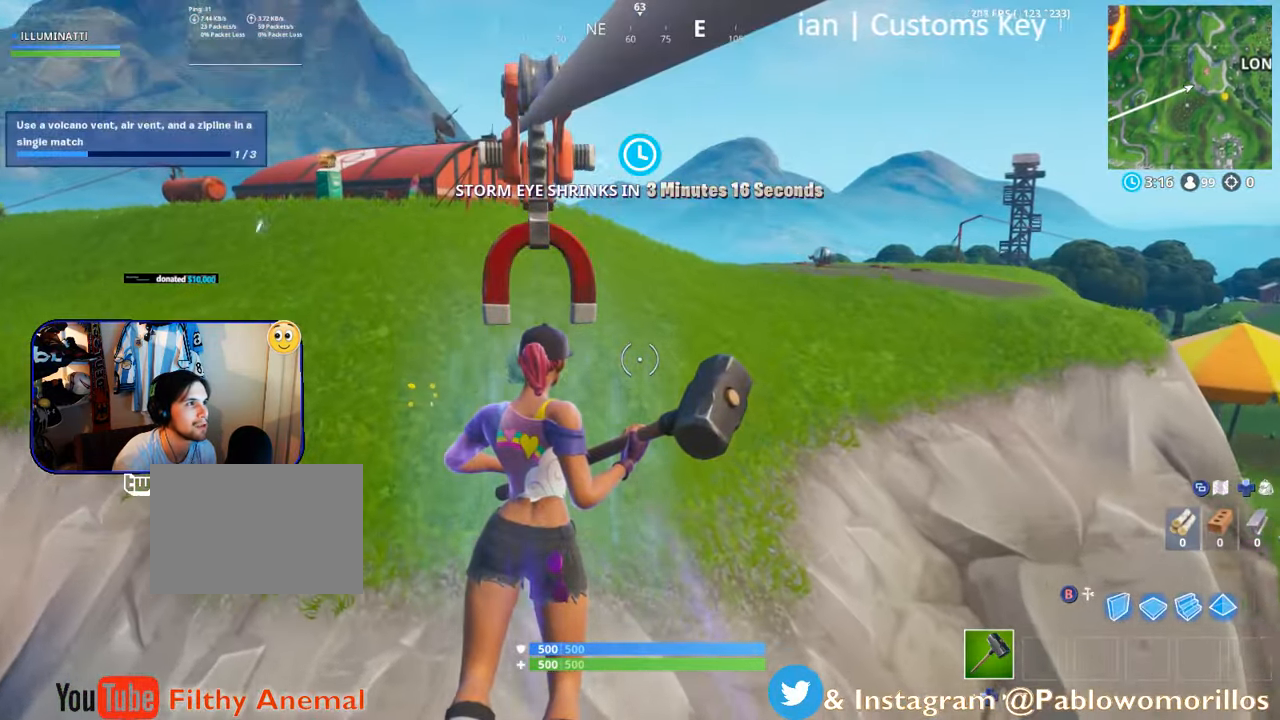
{"buttons": [], "left_stick": "center", "right_stick": "center", "events": [[116, "SELECT", "down"], [316, "SELECT", "up"]]}
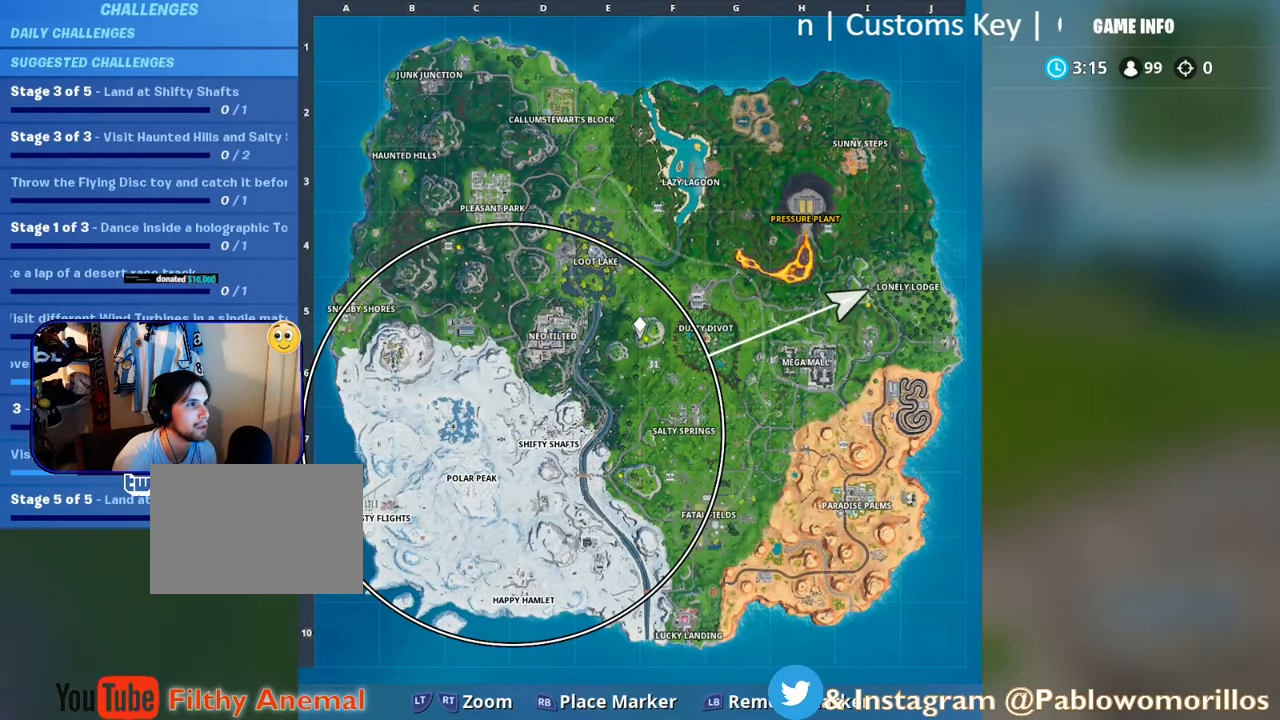
{"buttons": [], "left_stick": "center", "right_stick": "center", "events": [[300, "SELECT", "down"], [450, "SELECT", "up"]]}
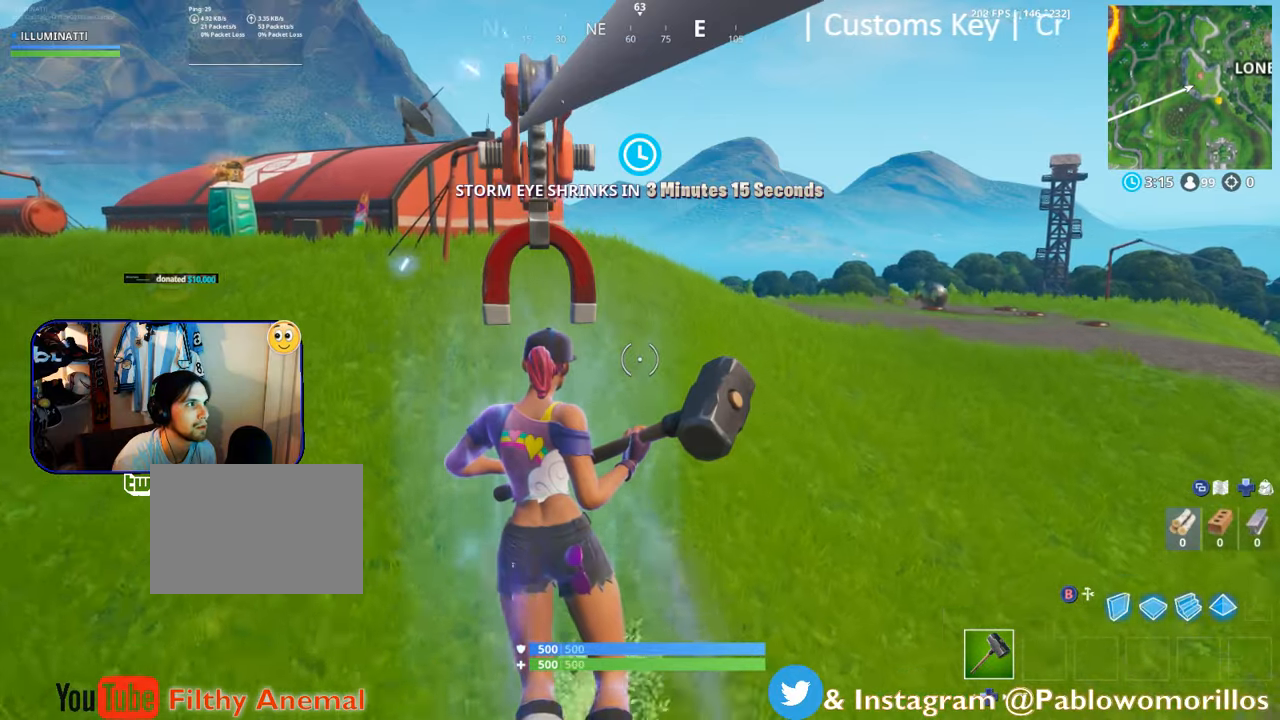
{"buttons": [], "left_stick": "up-left", "right_stick": "center", "events": [[216, "right_stick", "left"], [300, "right_stick", "center"], [500, "left_stick", "up-left"]]}
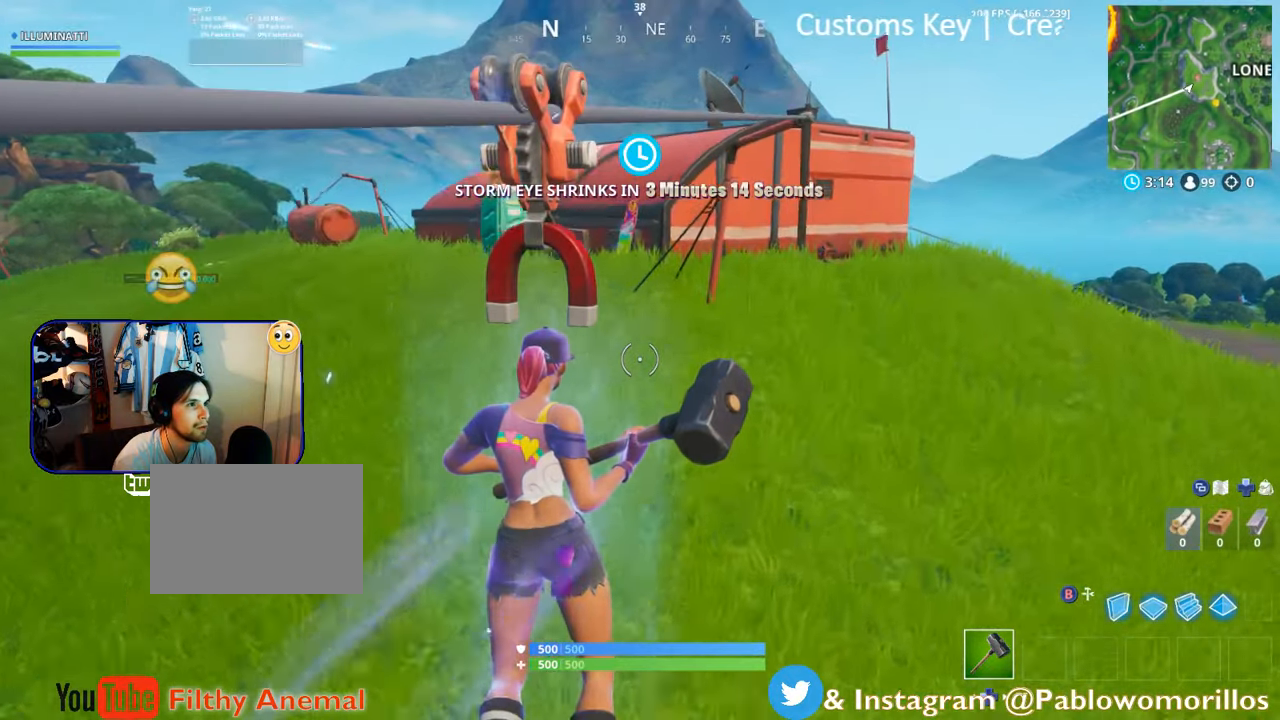
{"buttons": [], "left_stick": "up-left", "right_stick": "center", "events": []}
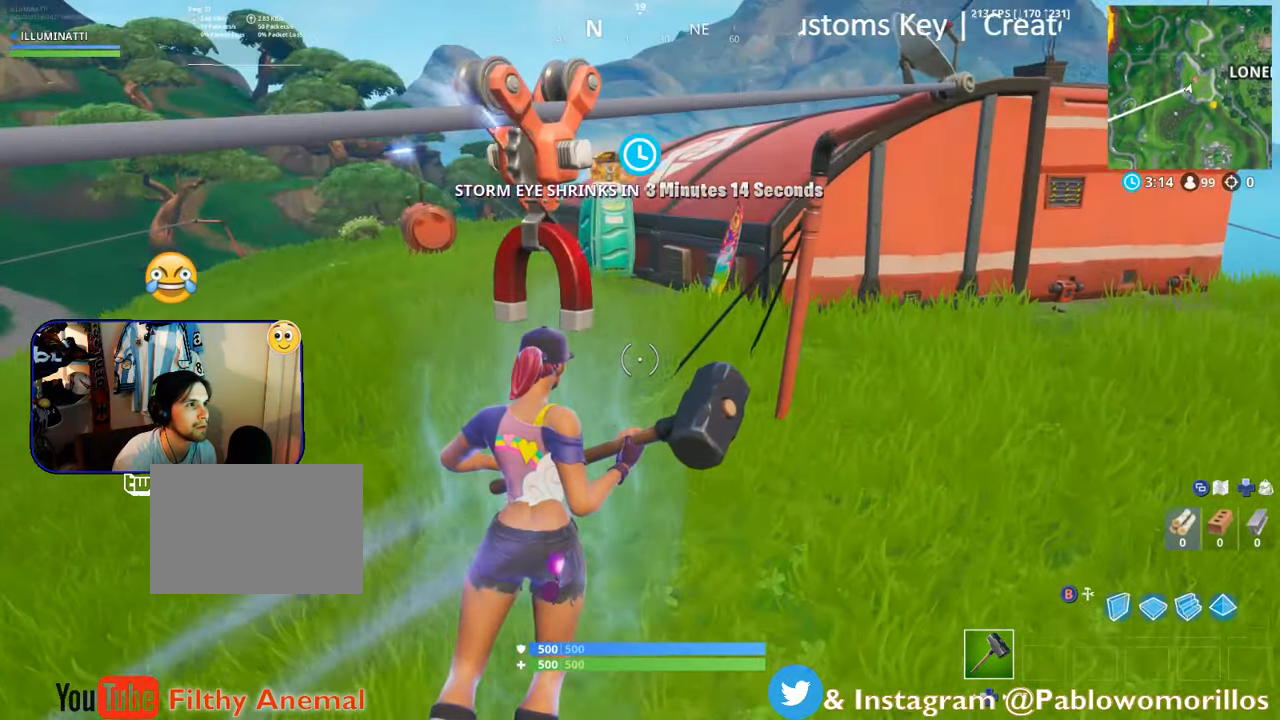
{"buttons": ["A"], "left_stick": "up-left", "right_stick": "center", "events": [[300, "A", "down"]]}
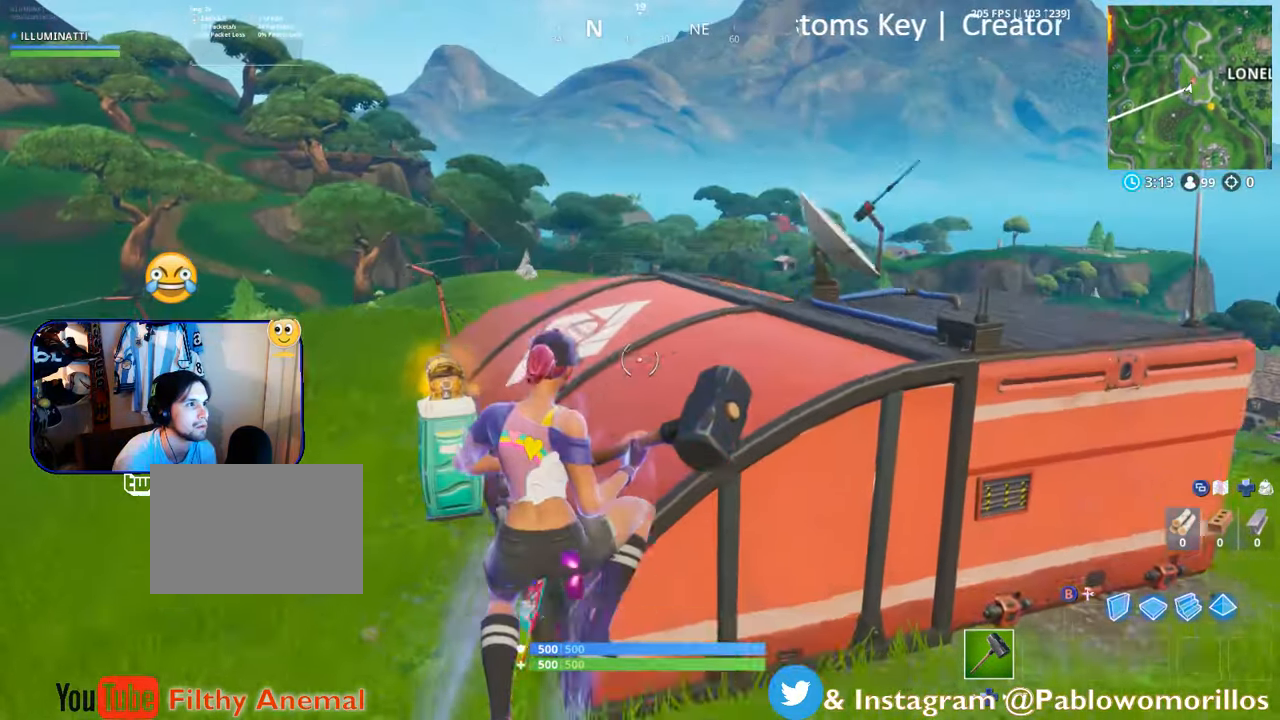
{"buttons": [], "left_stick": "up-left", "right_stick": "down-left", "events": [[216, "A", "up"], [466, "right_stick", "down-left"]]}